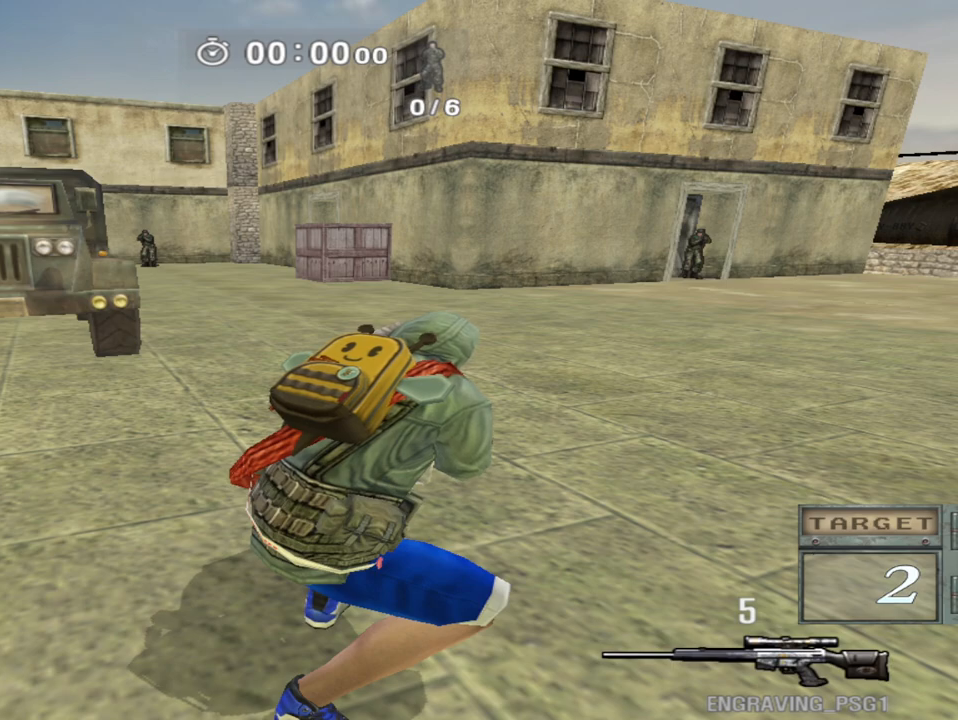
Gameplay with keyboard; each line is a JSON object with the keys held at the frame after it. "events" lists presses ("down") and releases ("up") of "a", "ctrl", "d", "e", "f", "q", "r", "s", "shift", "space", "tab" and "w" between this image and that frame as [ms after this image, input, new state], when the widget could be followed in between. No other keys are recorded. Mouse input is not recorded.
{"keys": ["ctrl"], "events": []}
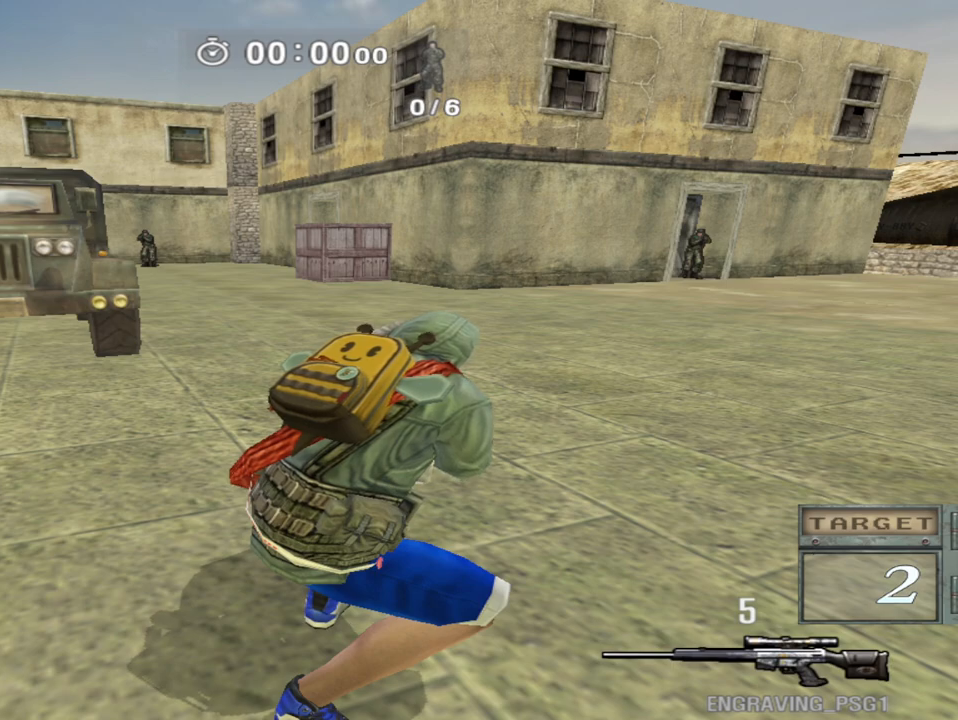
{"keys": ["ctrl"], "events": []}
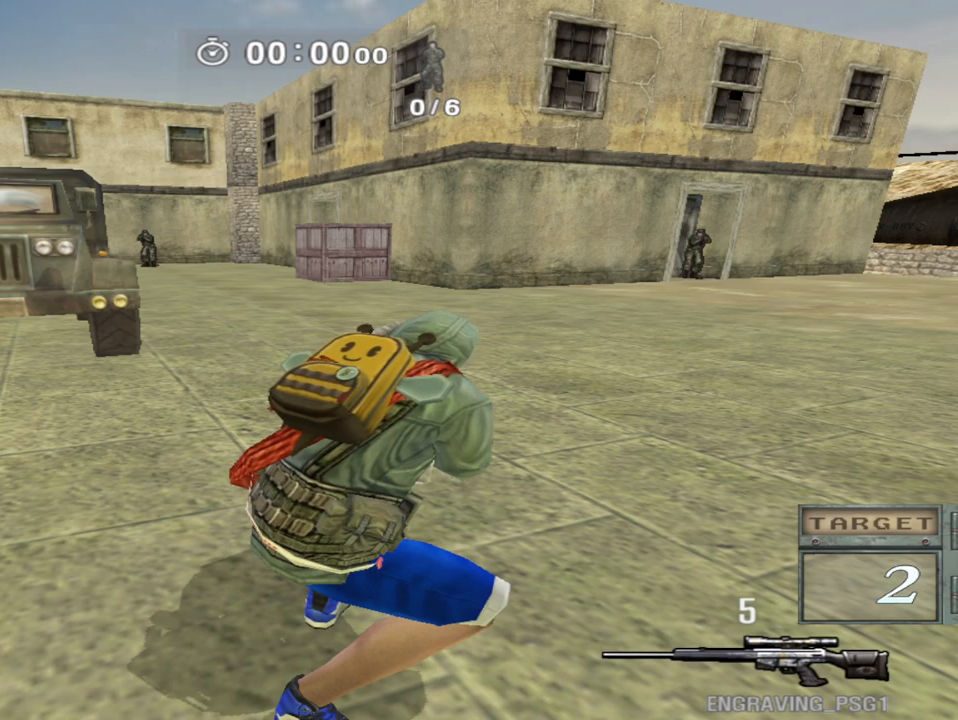
{"keys": ["ctrl"], "events": []}
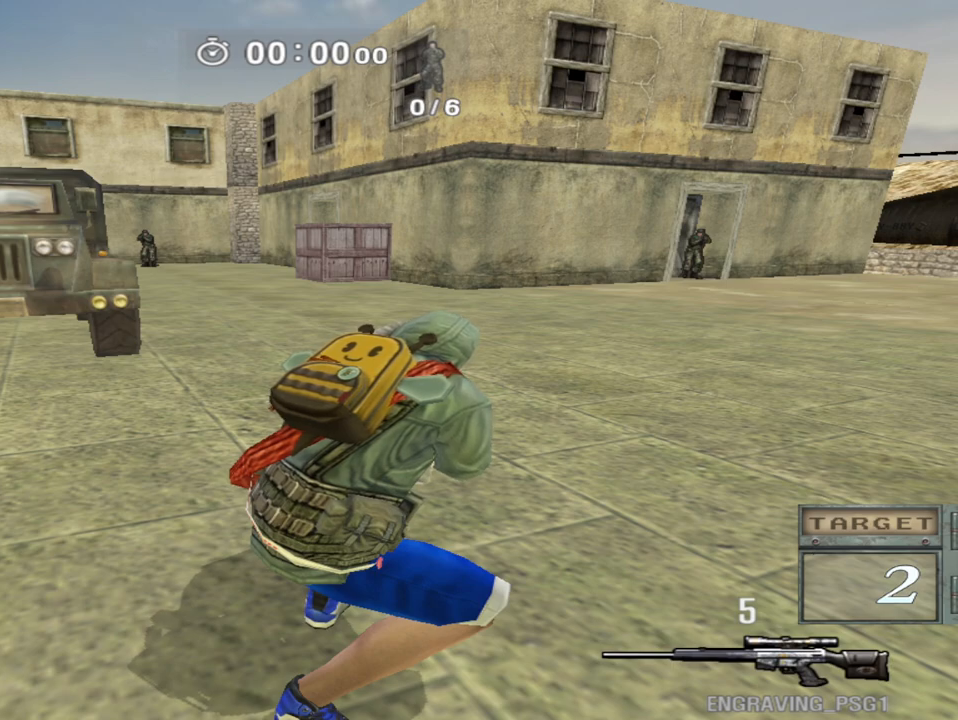
{"keys": ["ctrl"], "events": []}
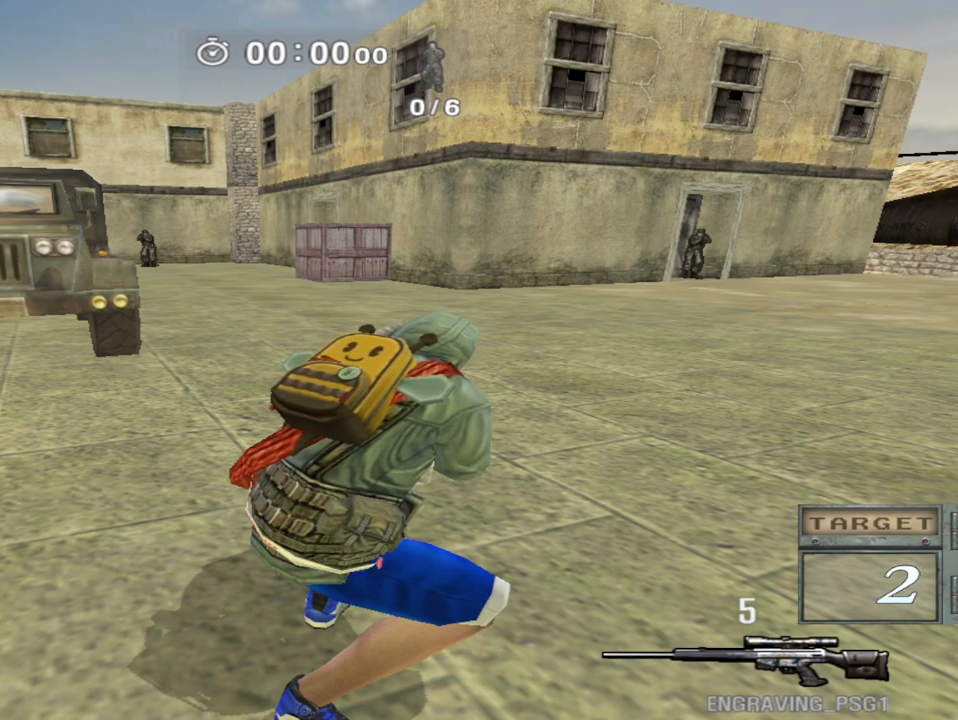
{"keys": ["ctrl"], "events": []}
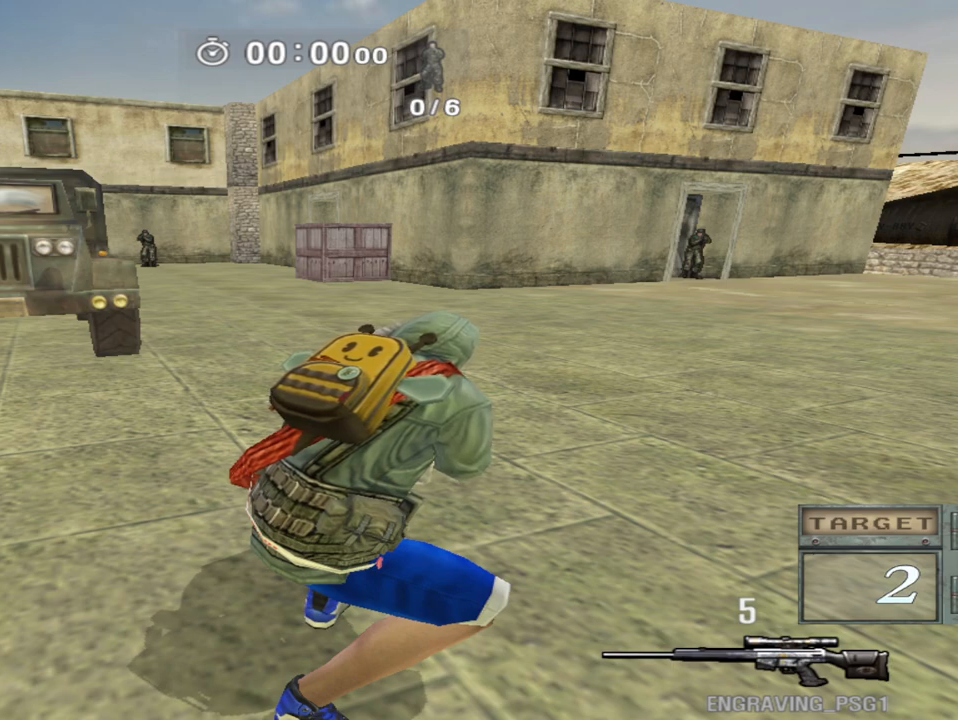
{"keys": ["d", "w"], "events": [[117, "ctrl", "up"], [133, "space", "down"], [217, "d", "down"], [217, "w", "down"], [250, "space", "up"]]}
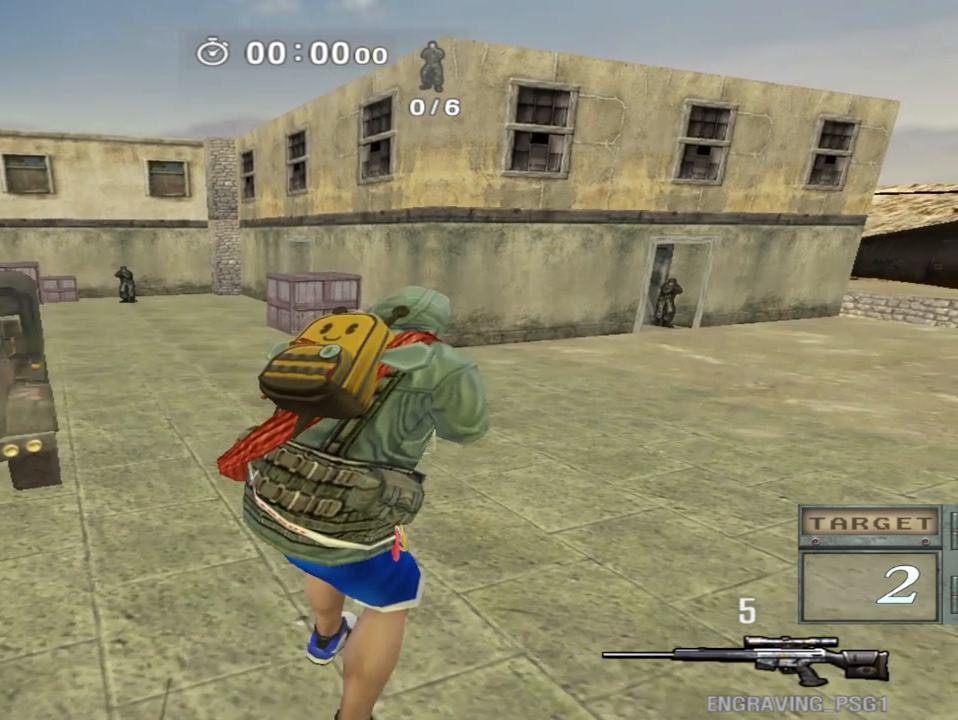
{"keys": [], "events": [[283, "d", "up"], [283, "w", "up"]]}
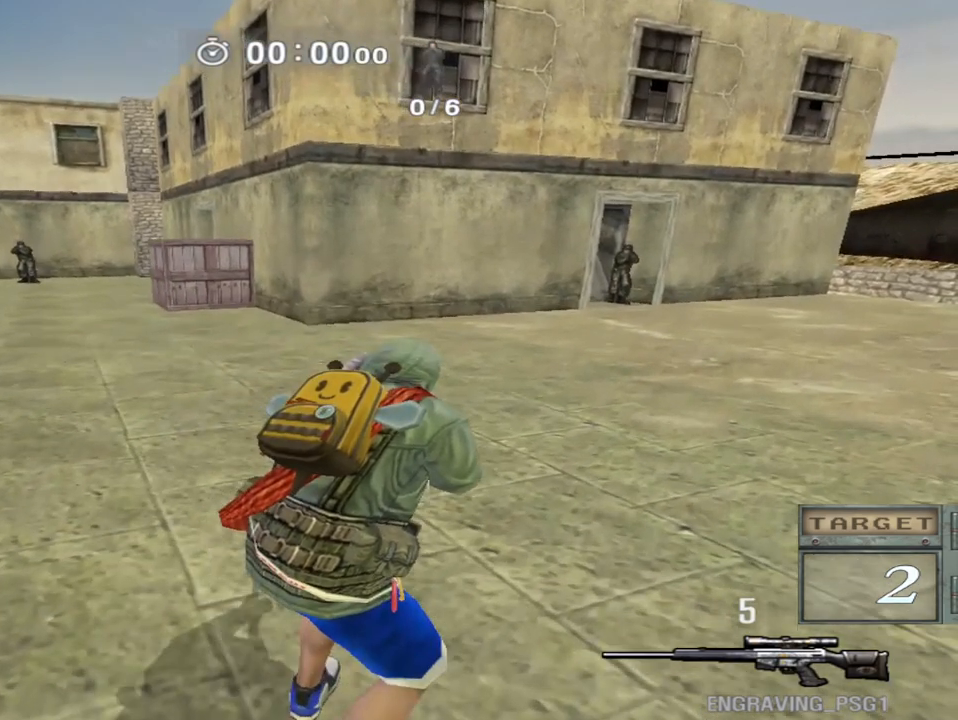
{"keys": [], "events": []}
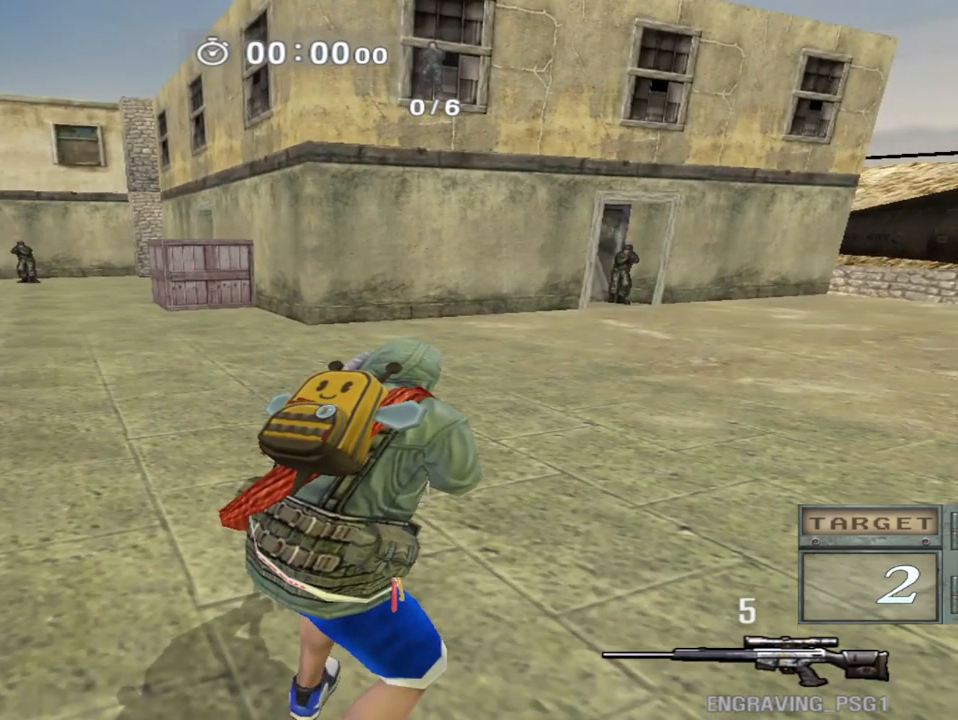
{"keys": [], "events": []}
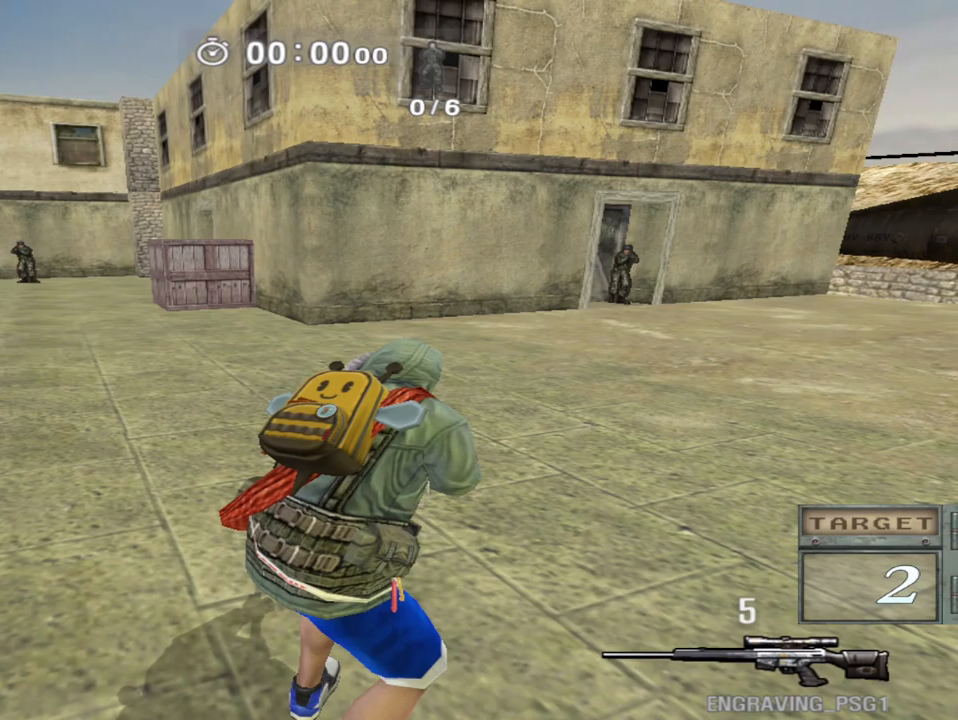
{"keys": ["ctrl"], "events": [[233, "ctrl", "down"]]}
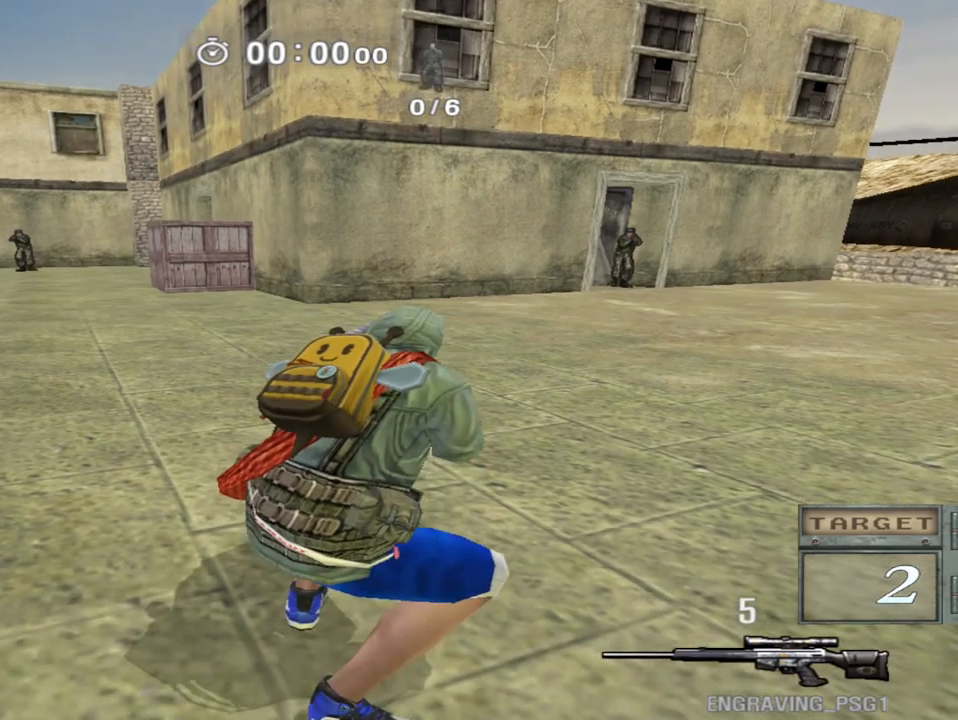
{"keys": ["d", "w"], "events": [[367, "space", "down"], [400, "ctrl", "up"], [433, "w", "down"], [450, "d", "down"], [467, "space", "up"]]}
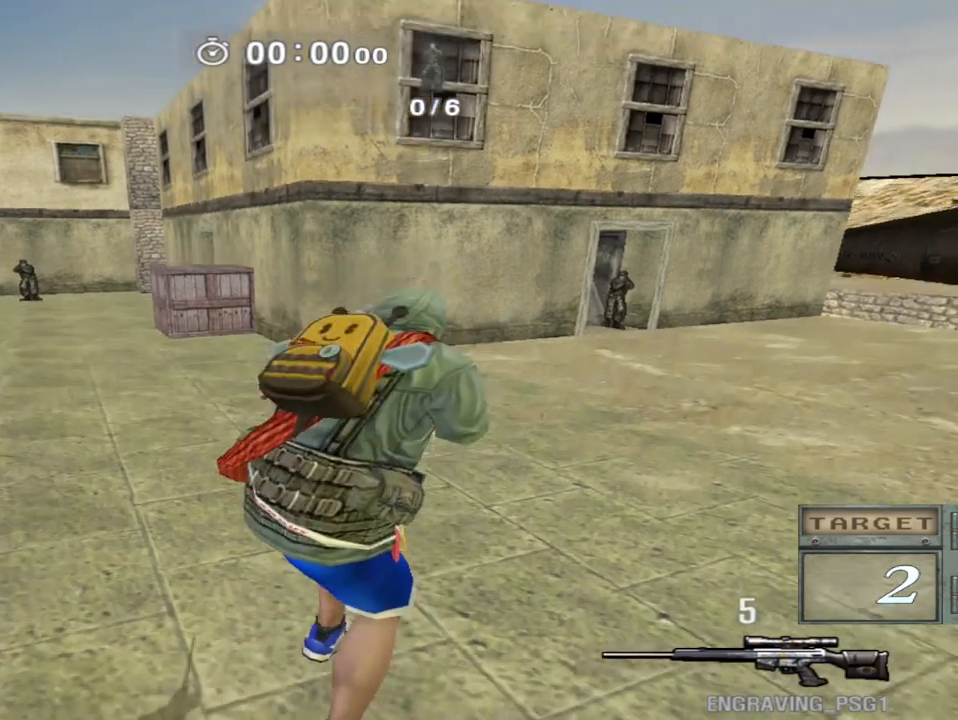
{"keys": ["d", "w"], "events": []}
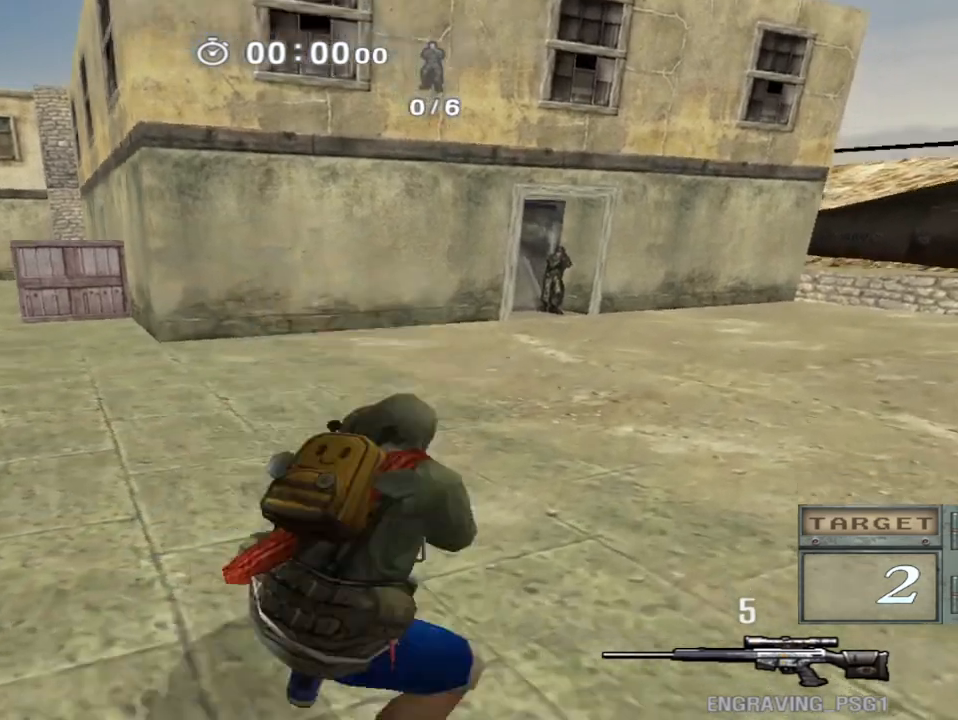
{"keys": ["ctrl"], "events": [[117, "ctrl", "down"], [133, "d", "up"], [133, "w", "up"]]}
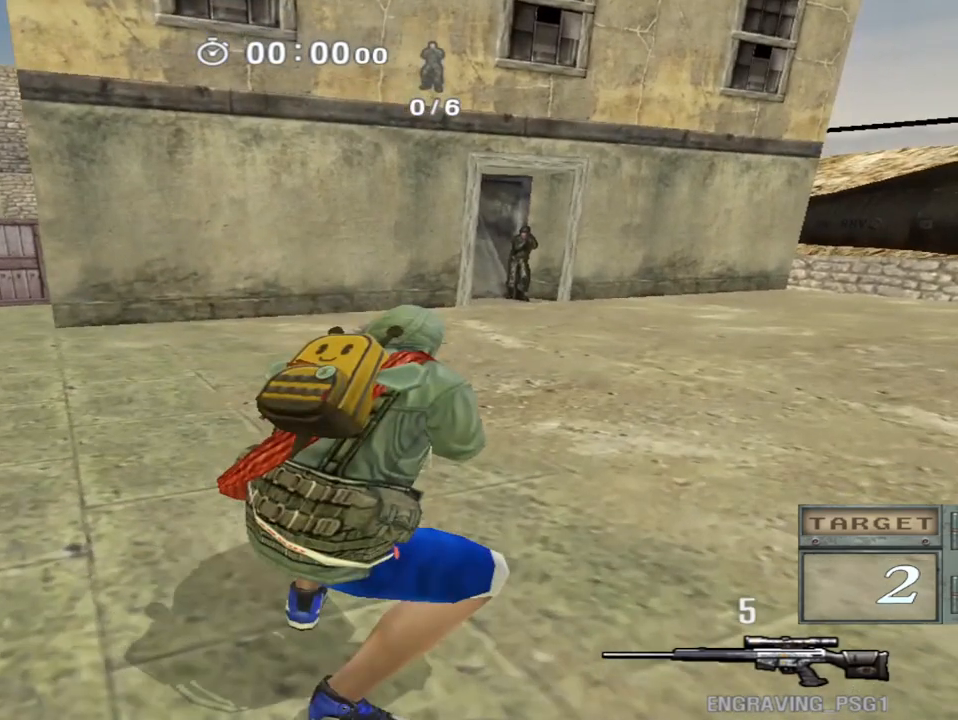
{"keys": ["ctrl"], "events": [[133, "a", "down"], [133, "w", "down"], [183, "ctrl", "up"], [450, "ctrl", "down"], [467, "a", "up"], [467, "w", "up"]]}
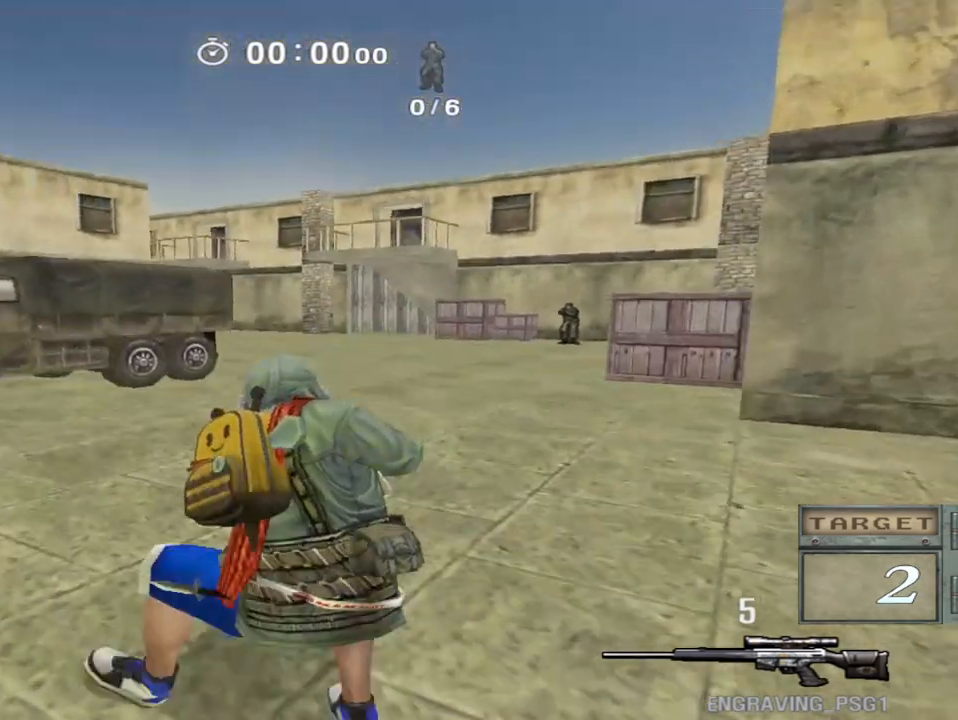
{"keys": ["d", "w"], "events": [[333, "space", "down"], [383, "ctrl", "up"], [383, "d", "down"], [383, "w", "down"], [400, "space", "up"]]}
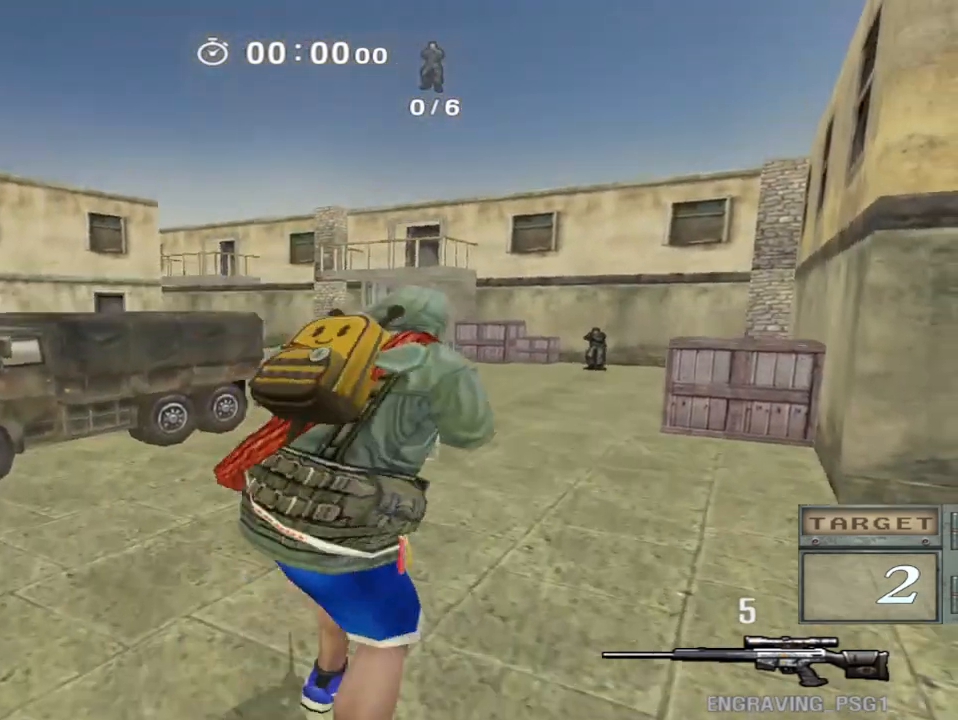
{"keys": ["d", "w"], "events": []}
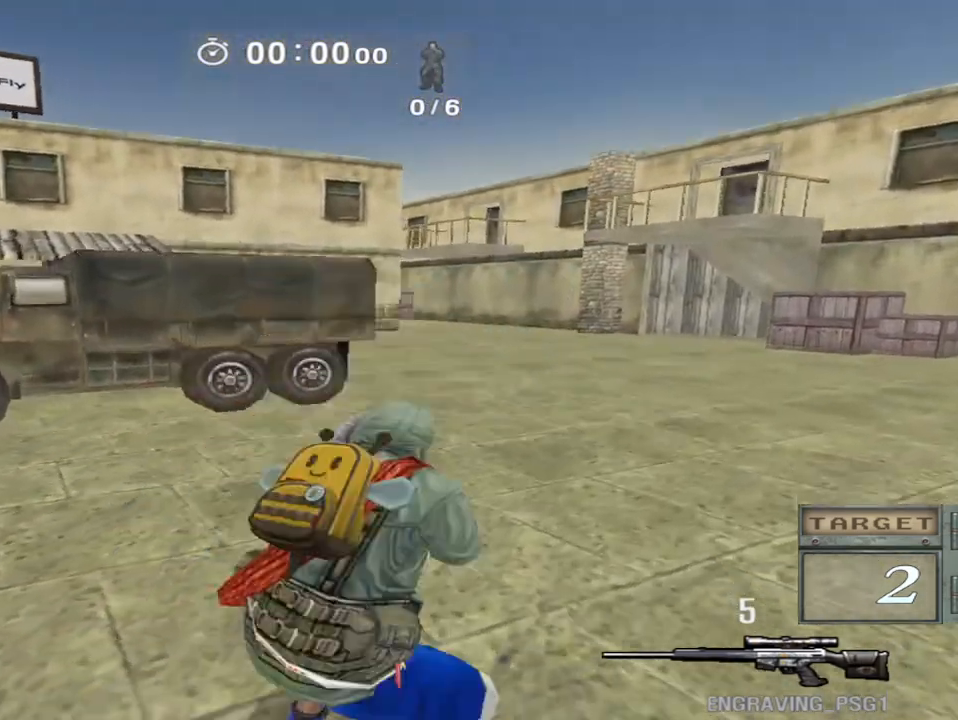
{"keys": ["ctrl"], "events": [[117, "ctrl", "down"], [117, "d", "up"], [133, "w", "up"]]}
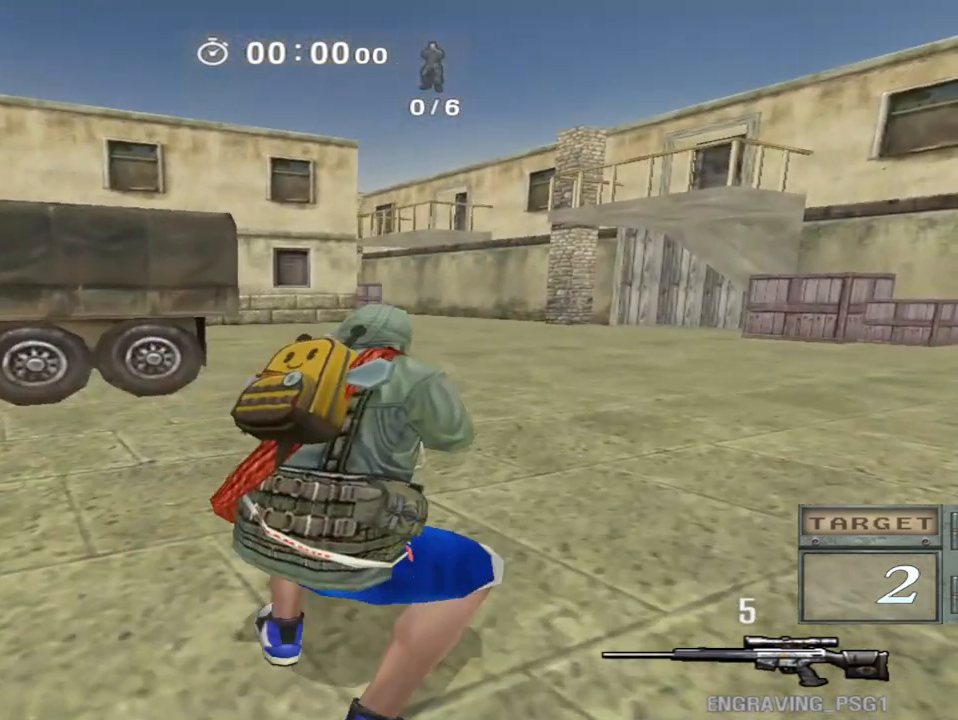
{"keys": ["a", "w"], "events": [[250, "d", "down"], [250, "w", "down"], [317, "ctrl", "up"], [333, "d", "up"], [350, "a", "down"]]}
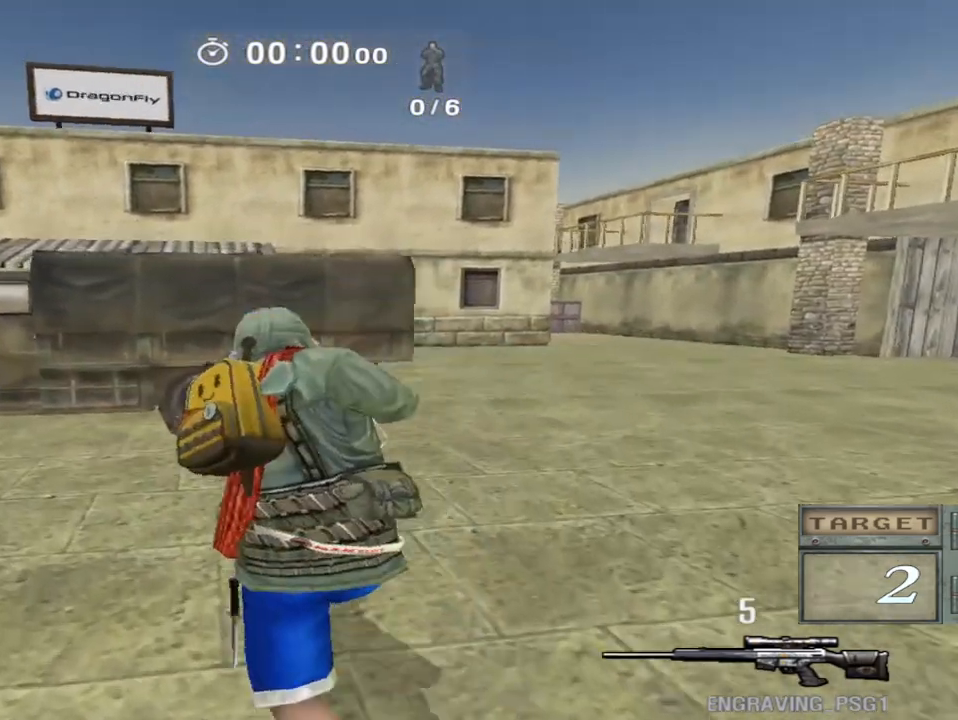
{"keys": ["a", "w"], "events": [[250, "ctrl", "down"], [267, "a", "up"], [267, "w", "up"], [483, "a", "down"], [500, "ctrl", "up"], [500, "w", "down"]]}
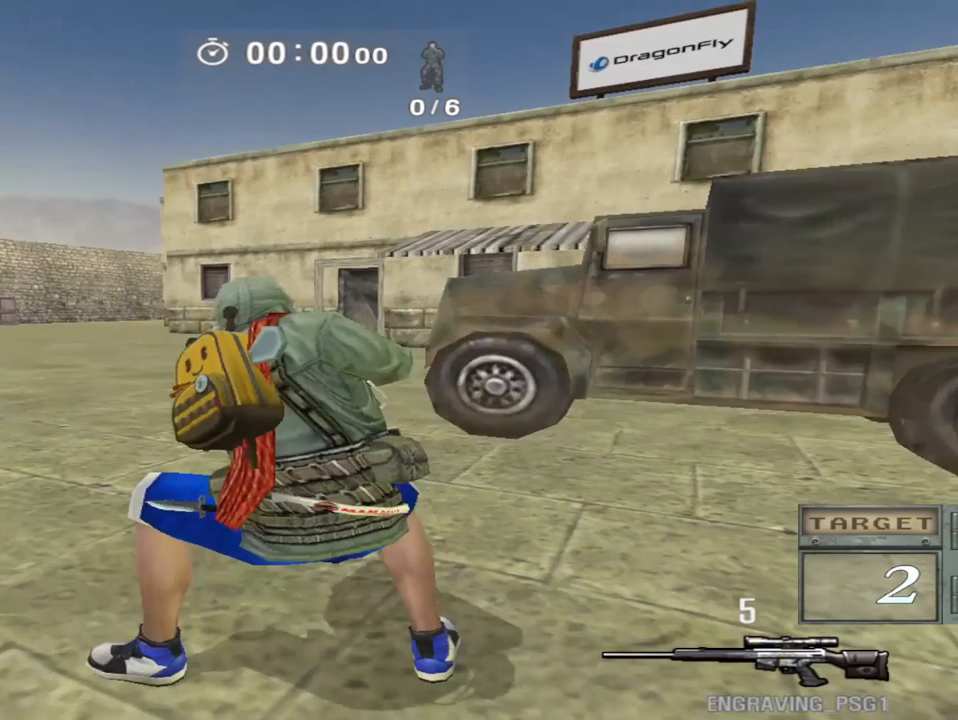
{"keys": ["w"], "events": [[367, "ctrl", "down"], [383, "a", "up"], [383, "w", "up"], [500, "ctrl", "up"], [500, "w", "down"]]}
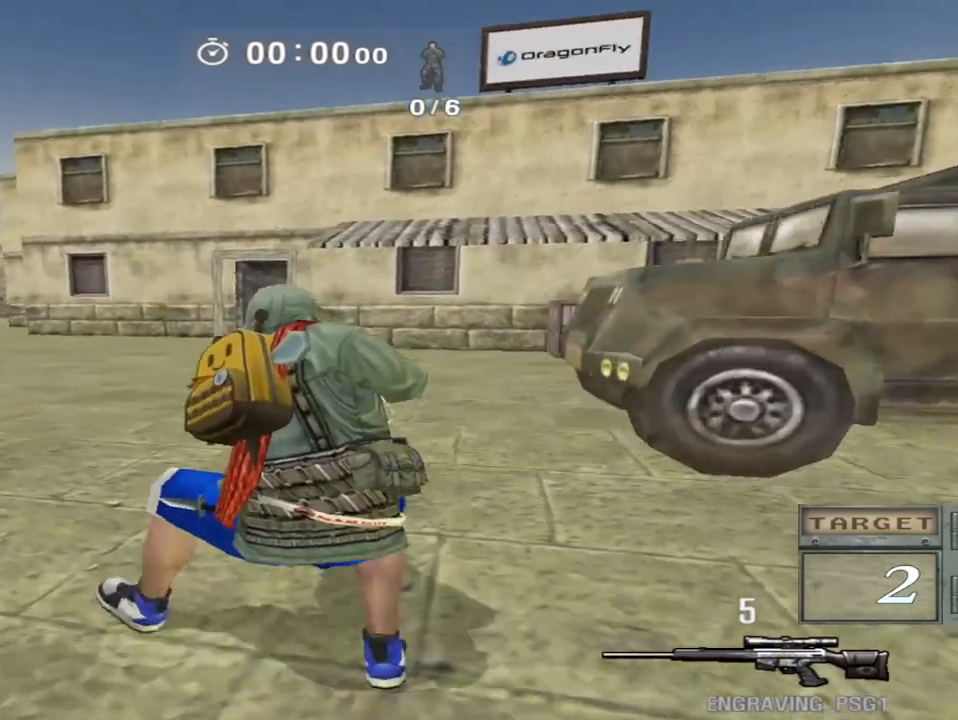
{"keys": ["ctrl"], "events": [[17, "a", "down"], [217, "ctrl", "down"], [267, "a", "up"], [267, "w", "up"]]}
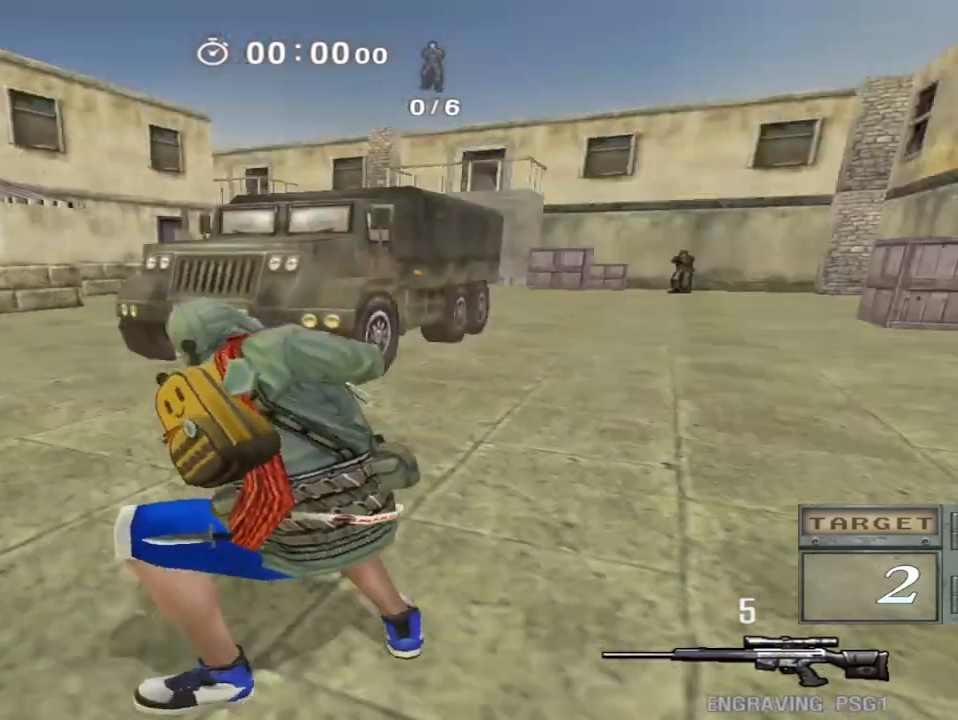
{"keys": ["d", "w"], "events": [[217, "ctrl", "up"], [233, "w", "down"], [250, "d", "down"]]}
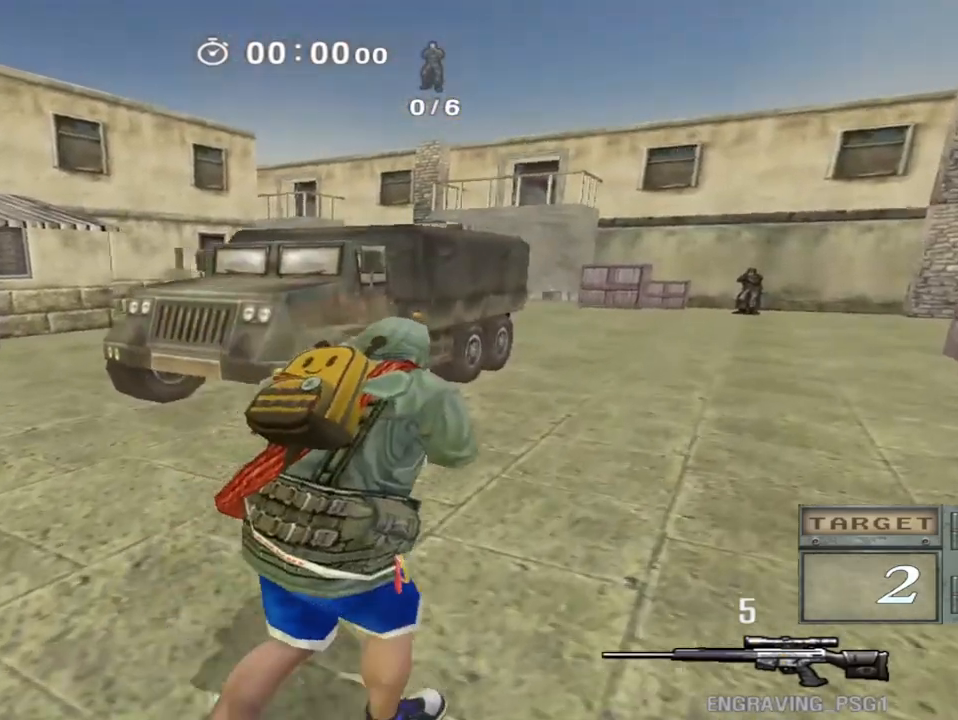
{"keys": ["ctrl"], "events": [[183, "ctrl", "down"], [200, "d", "up"], [217, "w", "up"]]}
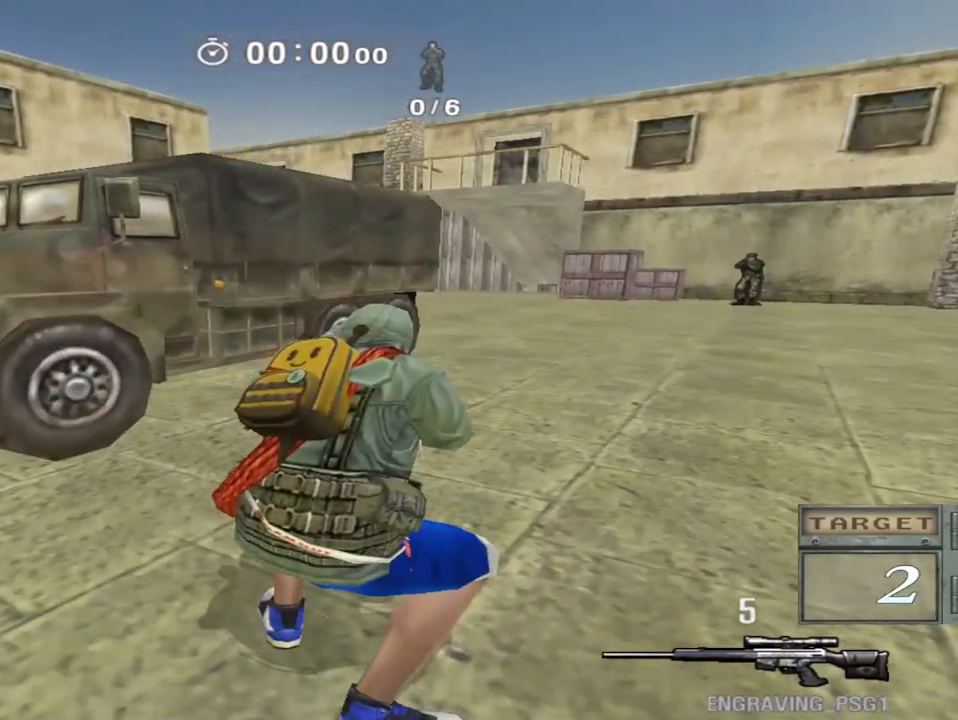
{"keys": ["d", "w"], "events": [[217, "space", "down"], [250, "ctrl", "up"], [283, "d", "down"], [283, "w", "down"], [300, "space", "up"]]}
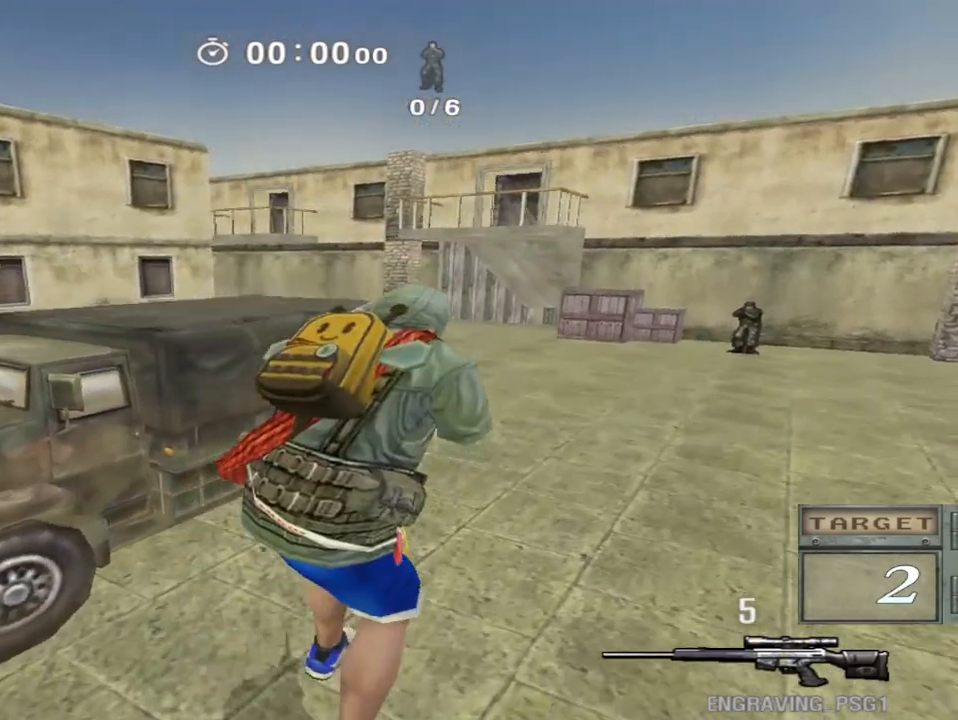
{"keys": ["ctrl", "d", "w"], "events": [[500, "ctrl", "down"]]}
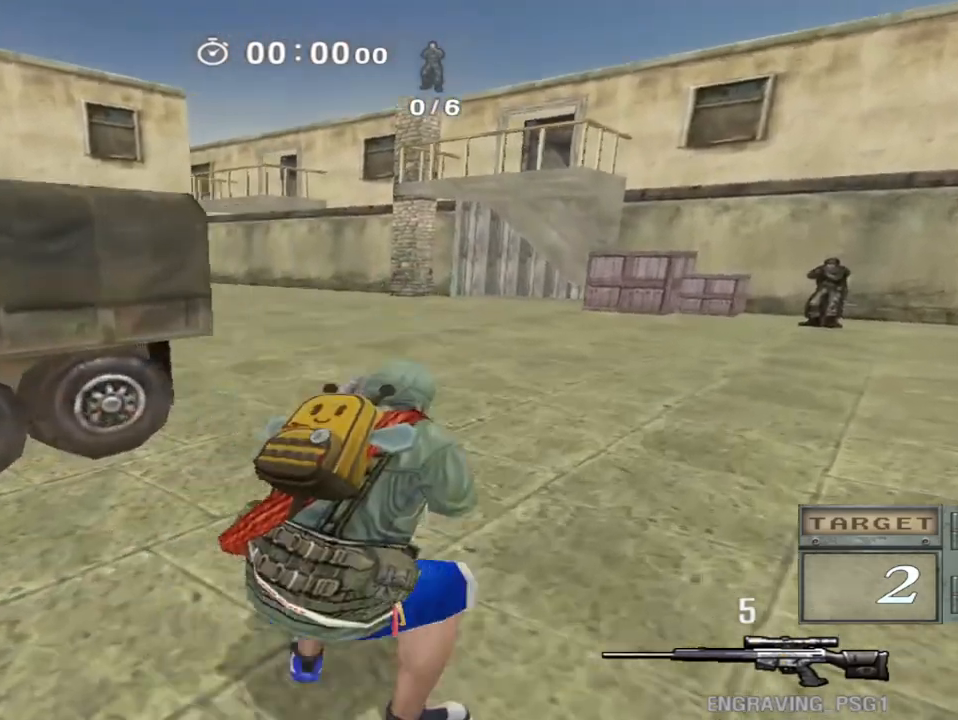
{"keys": ["ctrl", "w"], "events": [[17, "d", "up"], [33, "w", "up"], [500, "w", "down"]]}